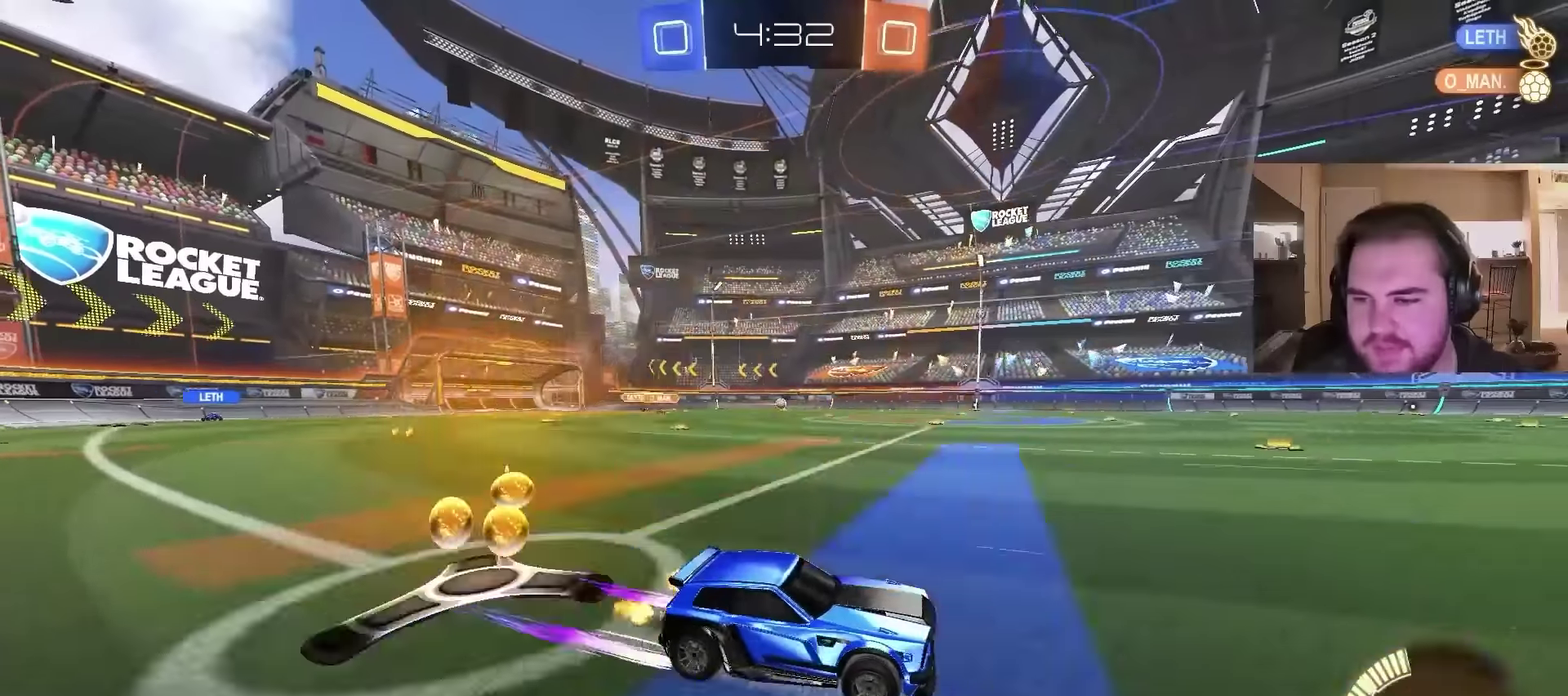
Gameplay with a controller (PlayStation layout); each line is a JSON object with the inputs held at the frame after it. "events" lists button and stick changes between this image and that frame as [ms after this image, input, new state], when the widget could be followed in between. Not read: L1.
{"buttons": ["R2"], "left_stick": "left", "right_stick": "center", "events": [[333, "left_stick", "left"]]}
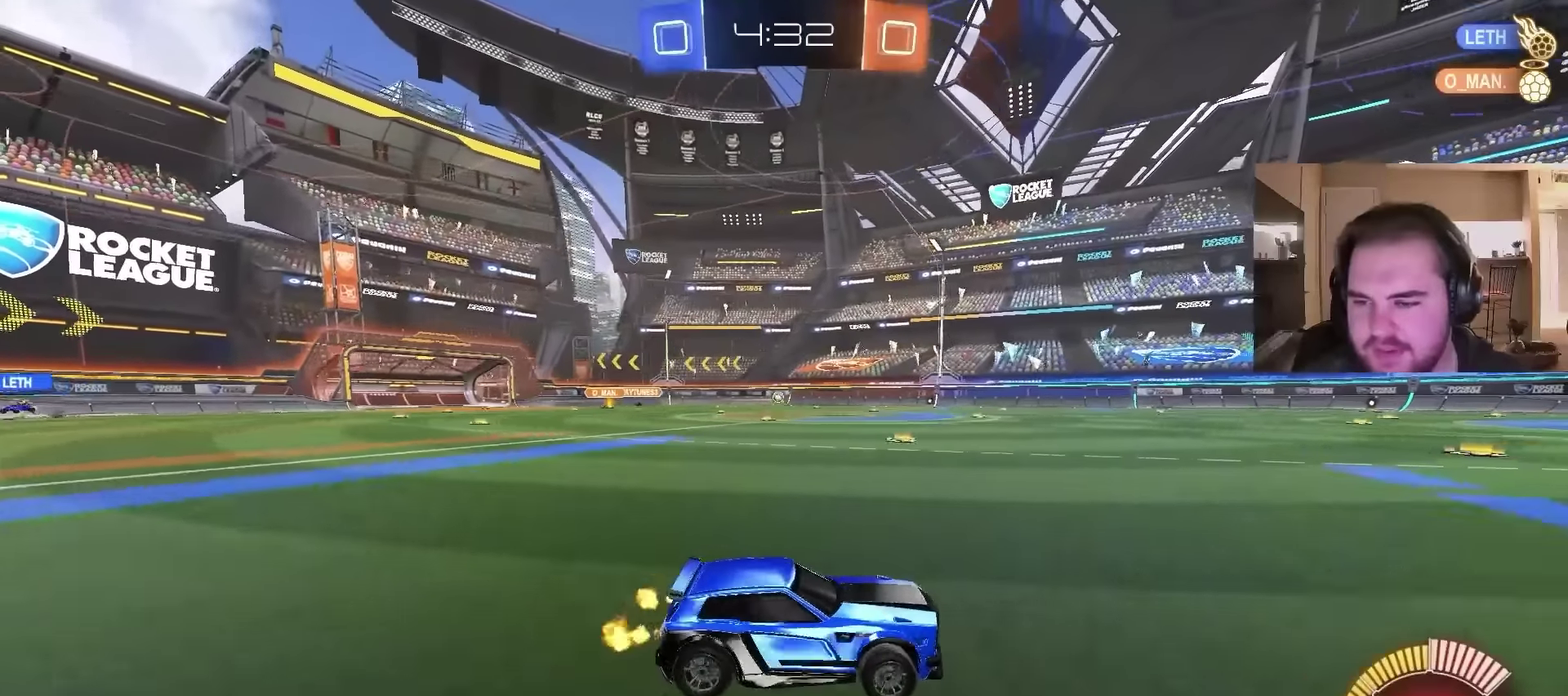
{"buttons": ["R2"], "left_stick": "center", "right_stick": "center", "events": [[33, "left_stick", "center"], [367, "left_stick", "right"], [500, "left_stick", "center"]]}
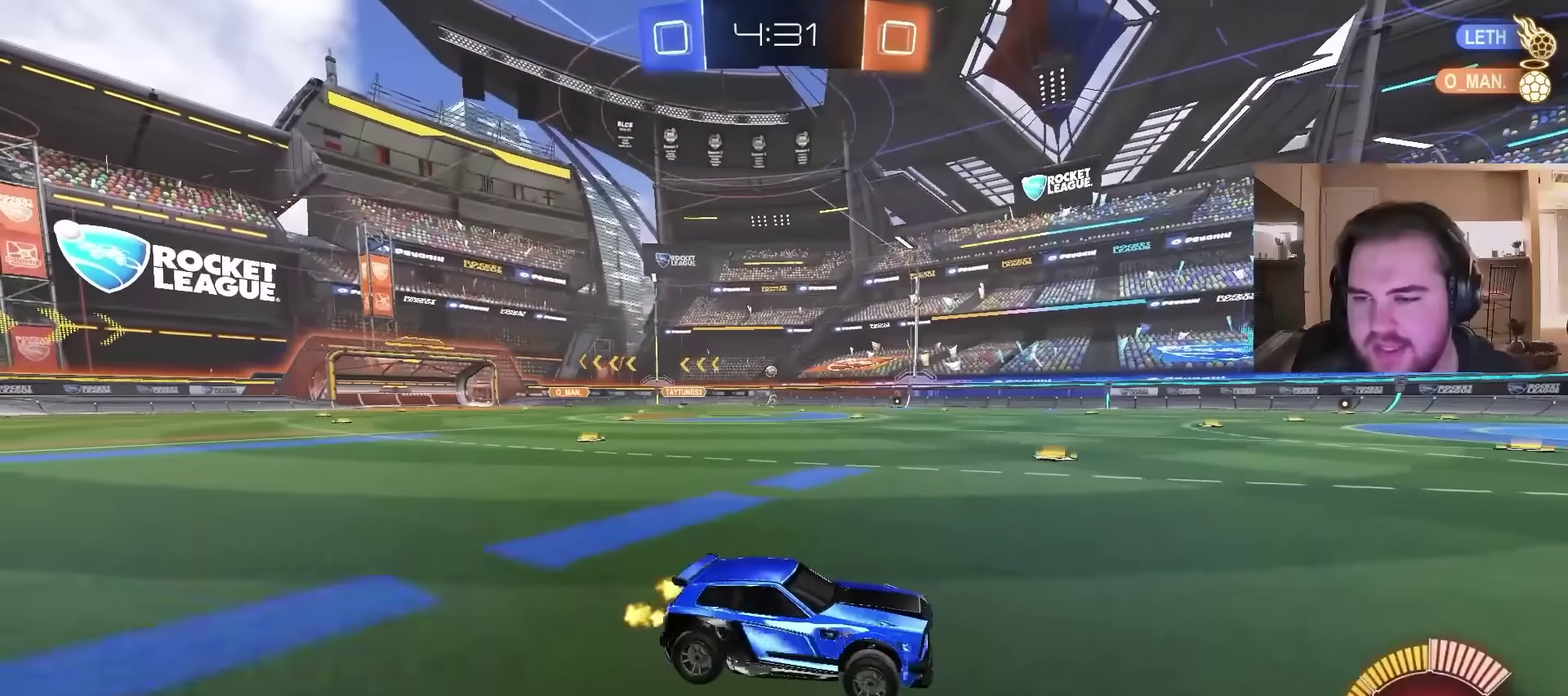
{"buttons": ["R2"], "left_stick": "left", "right_stick": "center", "events": [[167, "left_stick", "left"], [267, "left_stick", "center"], [433, "left_stick", "left"]]}
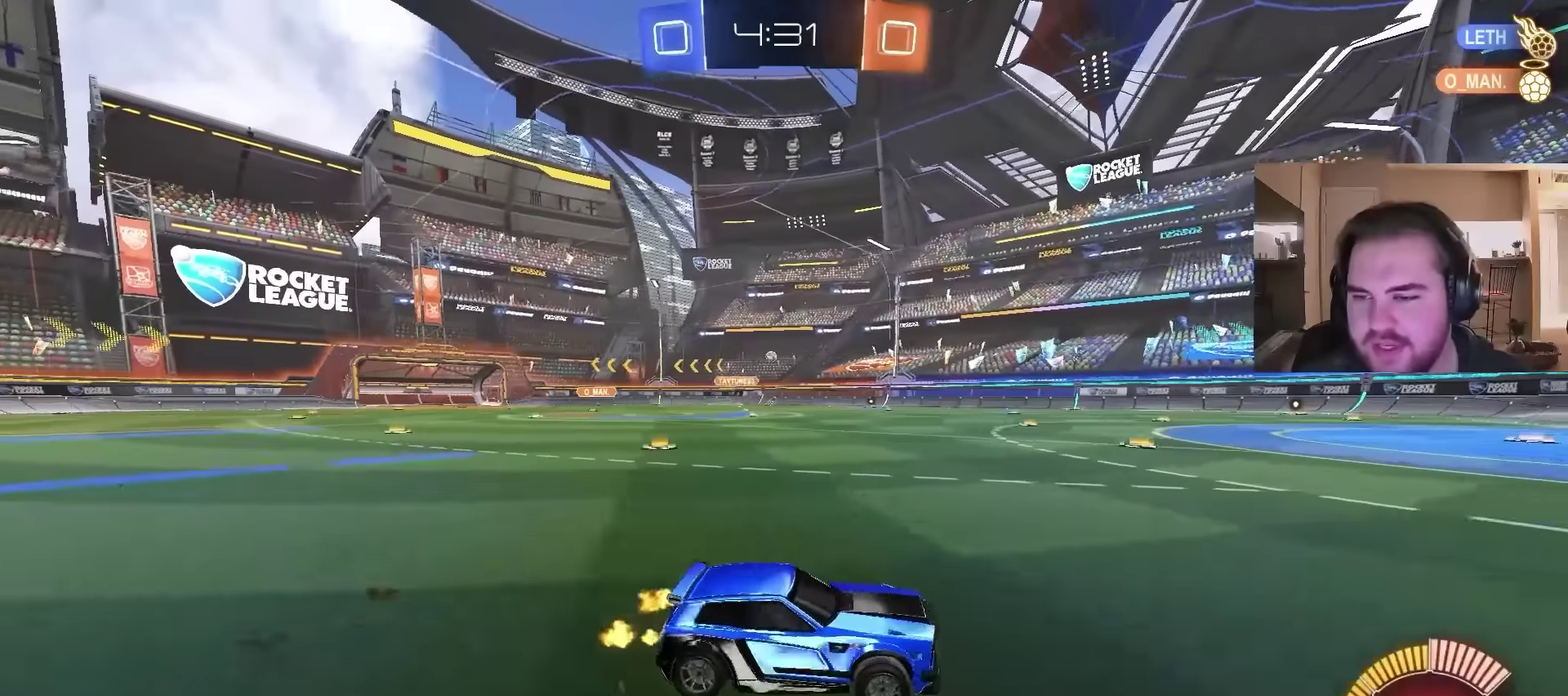
{"buttons": ["R2"], "left_stick": "left", "right_stick": "center", "events": []}
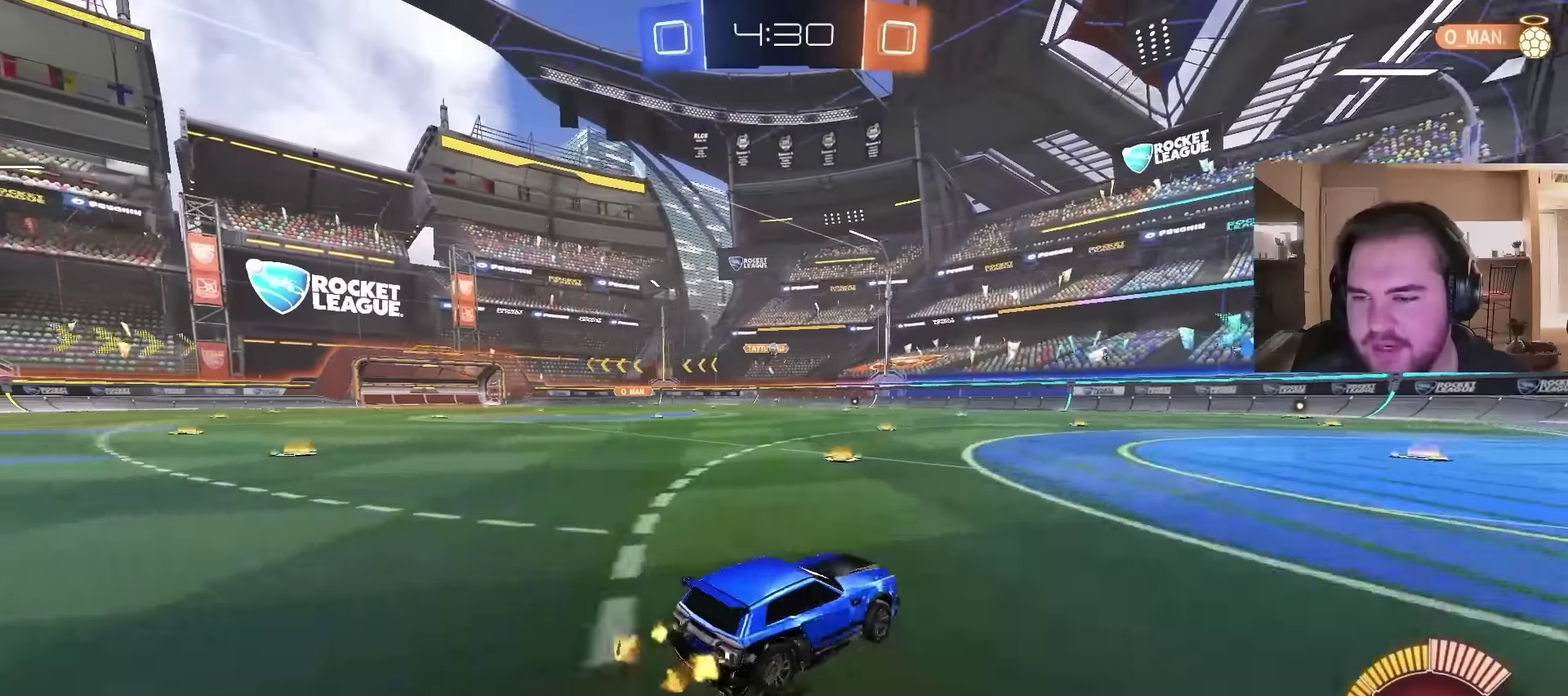
{"buttons": ["L2"], "left_stick": "up-left", "right_stick": "center", "events": [[33, "left_stick", "center"], [333, "R2", "up"], [400, "L2", "down"], [433, "left_stick", "up-left"]]}
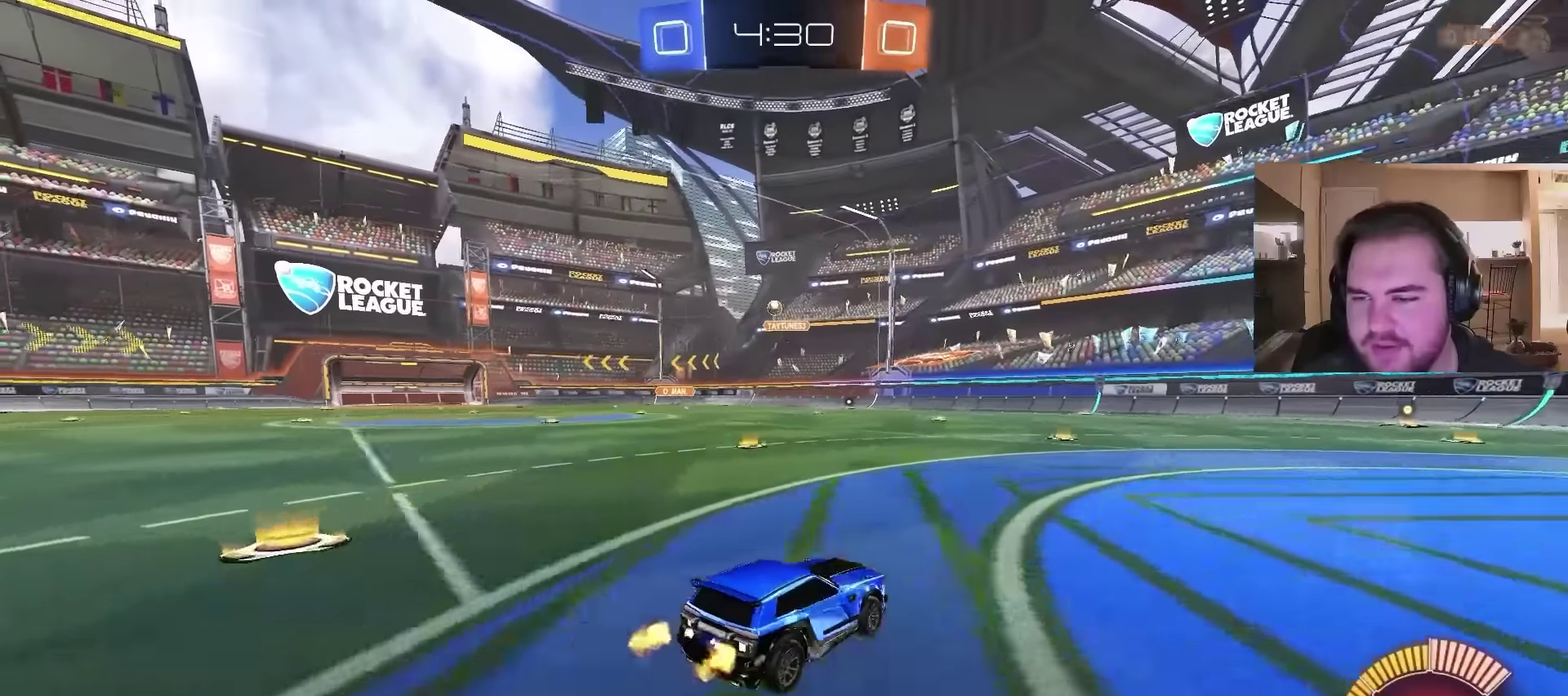
{"buttons": ["CROSS", "CIRCLE", "R2"], "left_stick": "center", "right_stick": "center", "events": [[233, "CROSS", "down"], [233, "L2", "up"], [233, "left_stick", "down"], [433, "CROSS", "up"], [433, "left_stick", "center"], [467, "CIRCLE", "down"], [467, "R2", "down"], [500, "CROSS", "down"]]}
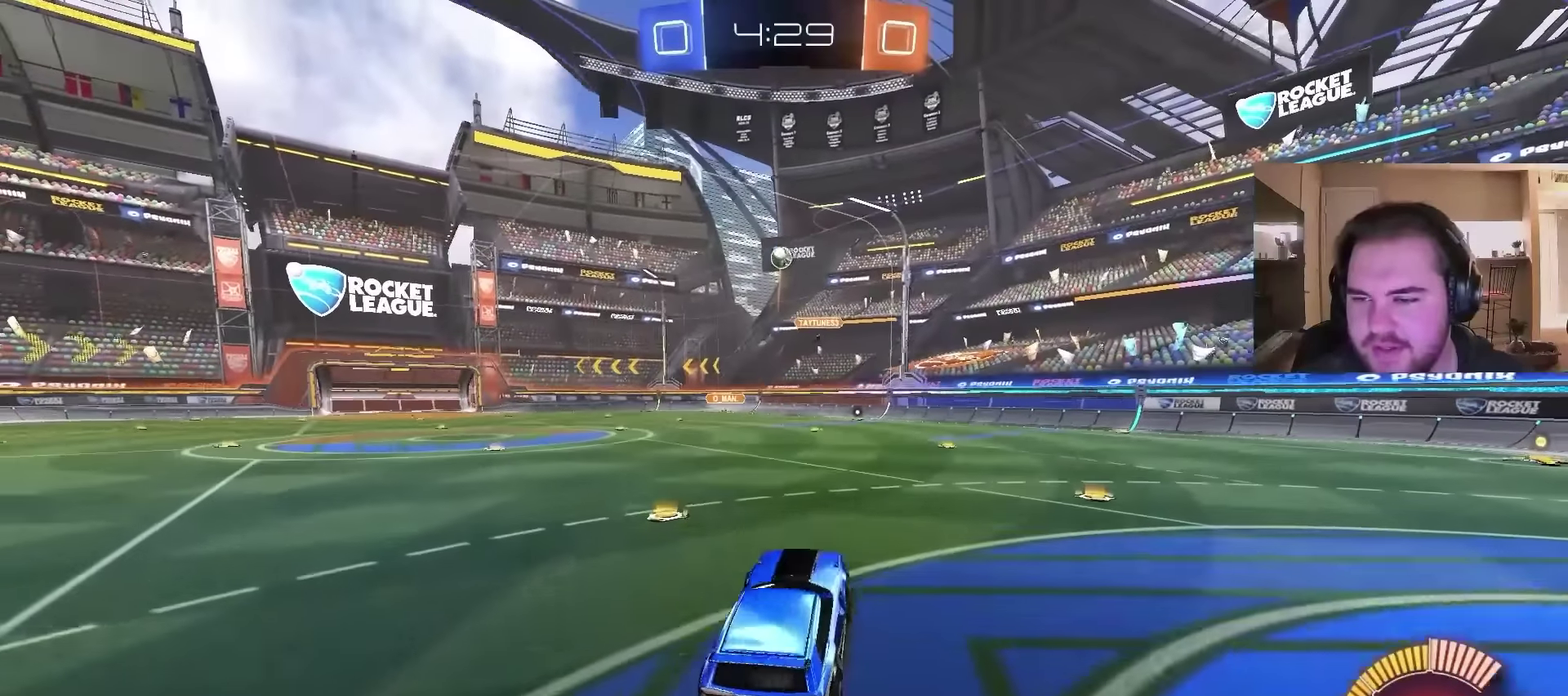
{"buttons": ["CIRCLE"], "left_stick": "center", "right_stick": "center", "events": [[33, "left_stick", "down"], [233, "CROSS", "up"], [267, "left_stick", "center"], [433, "R2", "up"]]}
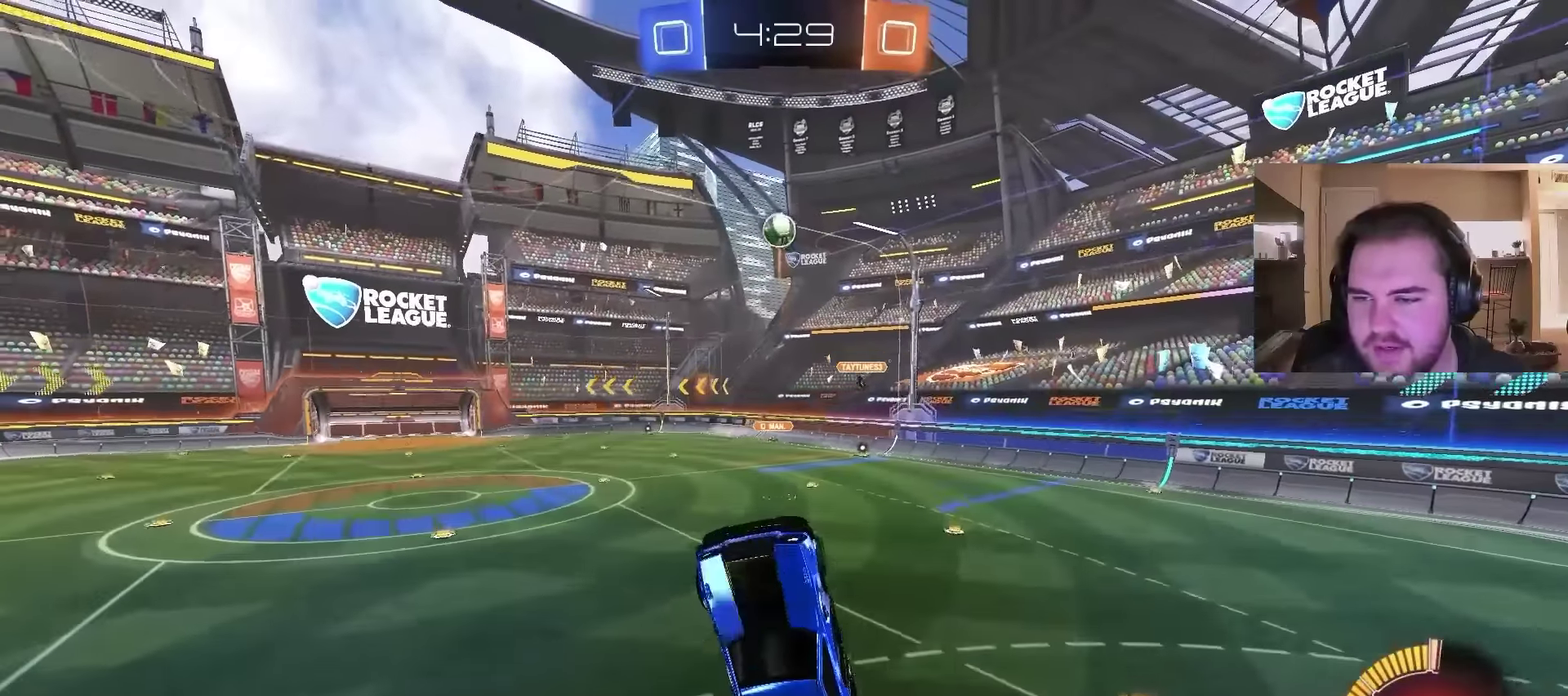
{"buttons": [], "left_stick": "down", "right_stick": "center", "events": [[67, "CIRCLE", "up"], [100, "left_stick", "down"], [267, "TRIANGLE", "down"], [400, "TRIANGLE", "up"]]}
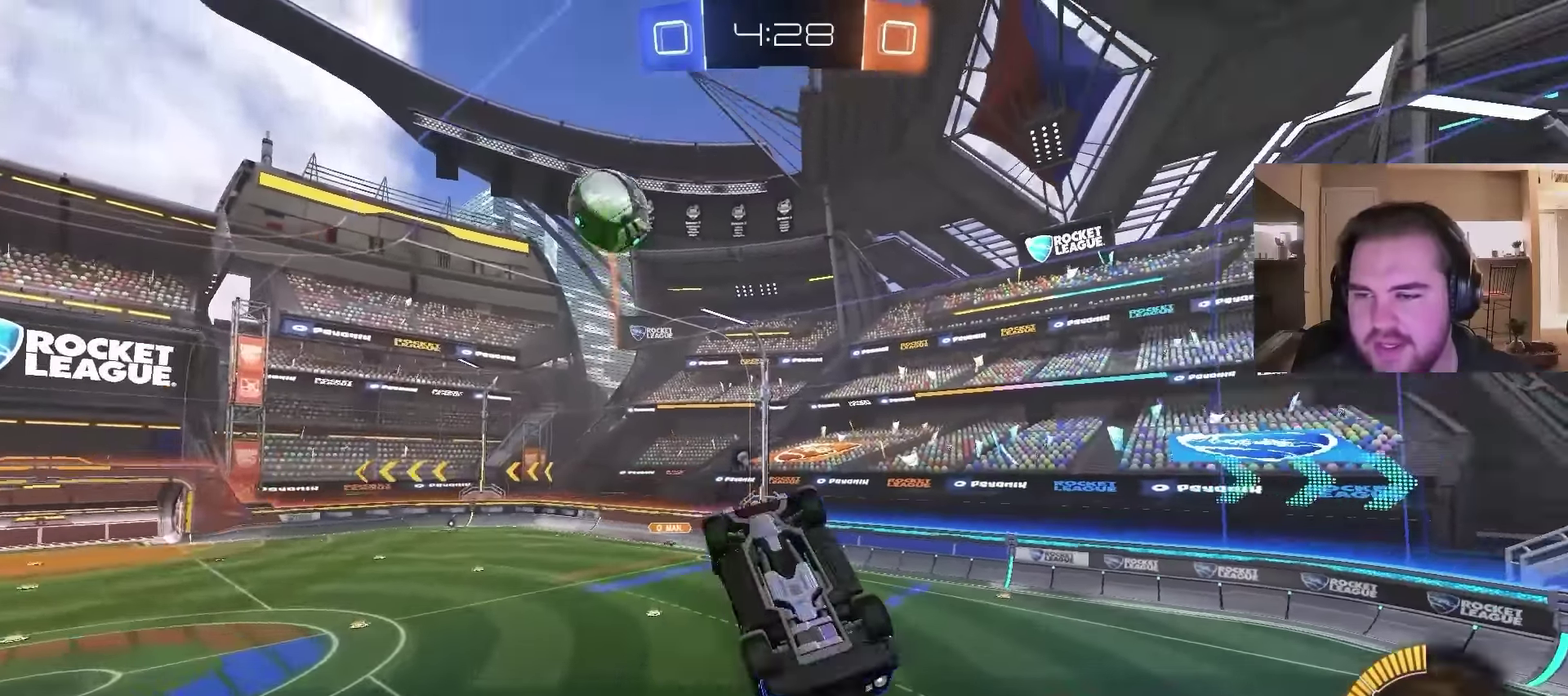
{"buttons": [], "left_stick": "center", "right_stick": "center", "events": [[33, "left_stick", "center"], [67, "TRIANGLE", "down"], [167, "TRIANGLE", "up"]]}
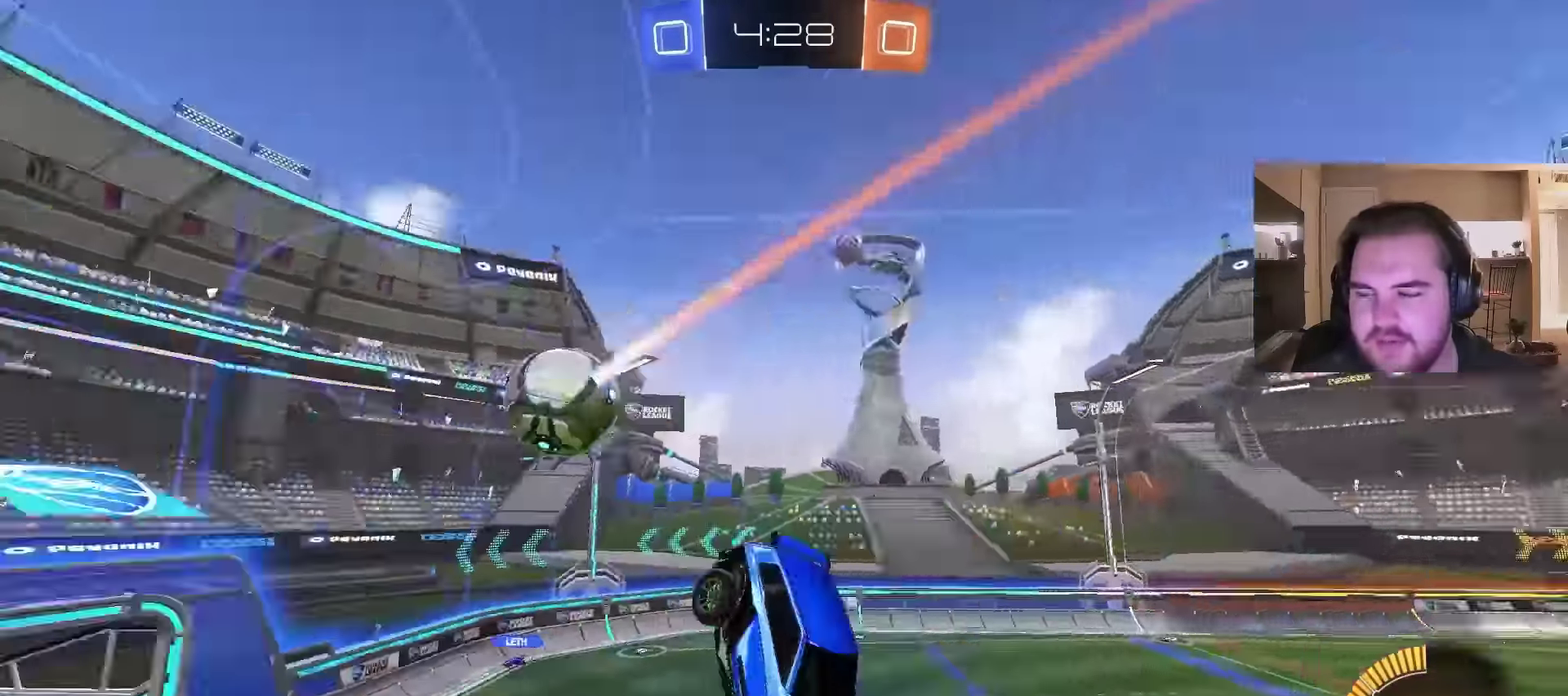
{"buttons": [], "left_stick": "center", "right_stick": "center", "events": [[33, "left_stick", "down"], [133, "left_stick", "center"]]}
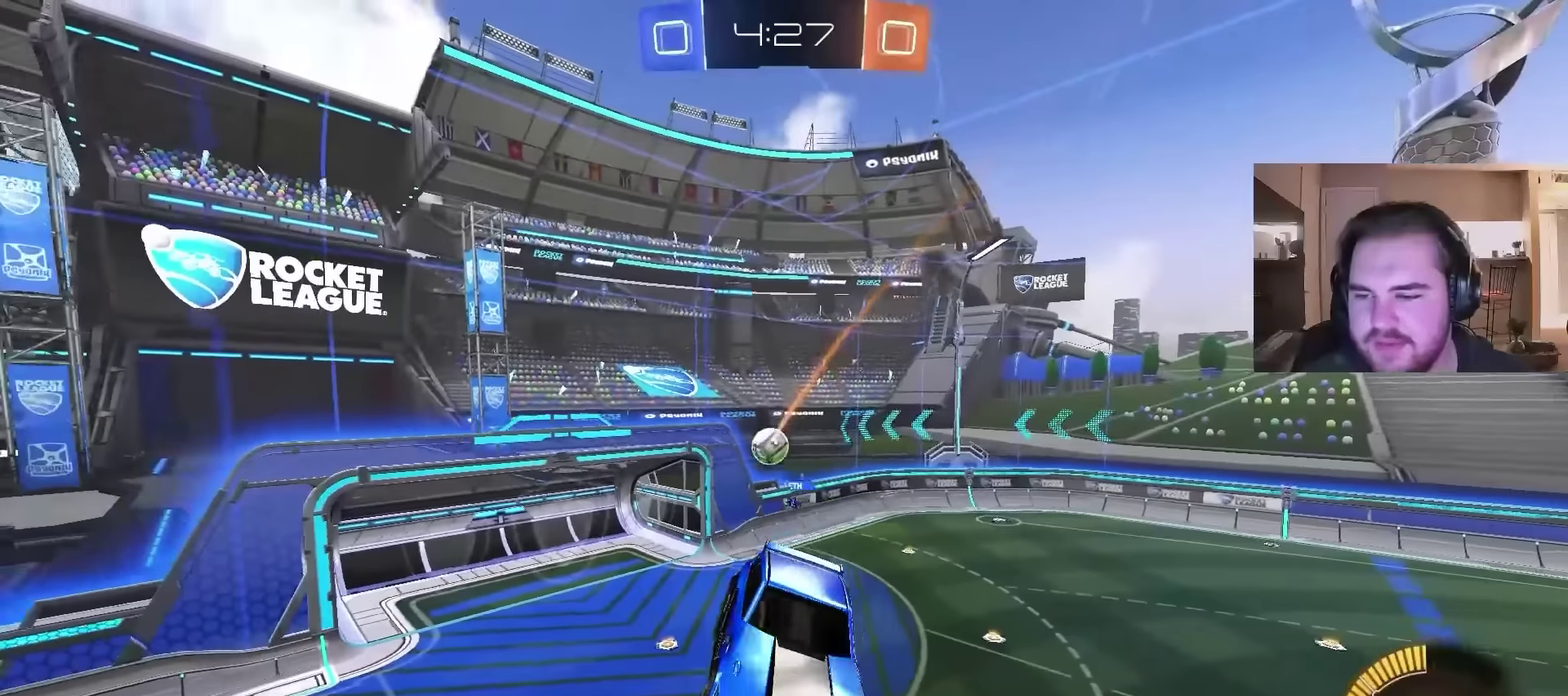
{"buttons": ["R2"], "left_stick": "center", "right_stick": "center", "events": [[100, "left_stick", "down-left"], [133, "R2", "down"], [200, "left_stick", "center"]]}